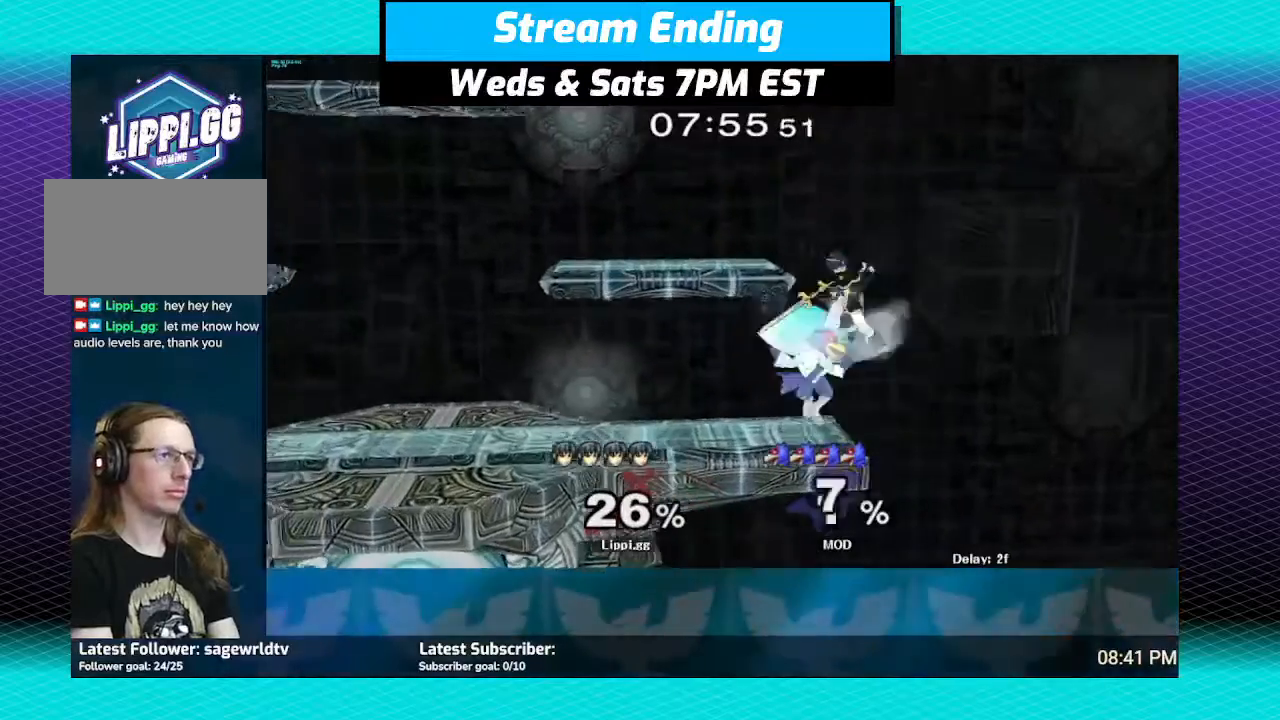
Gameplay with a controller (Nintendo layout); each line is a JSON object with the inputs held at the frame after it. "events" lists button and stick changes between this image and that frame as [ms after this image, input, new state], when the widget could be followed in between. Not read: L3 R3.
{"buttons": [], "left_stick": "up-left", "right_stick": "center", "events": [[33, "B", "down"], [300, "B", "up"]]}
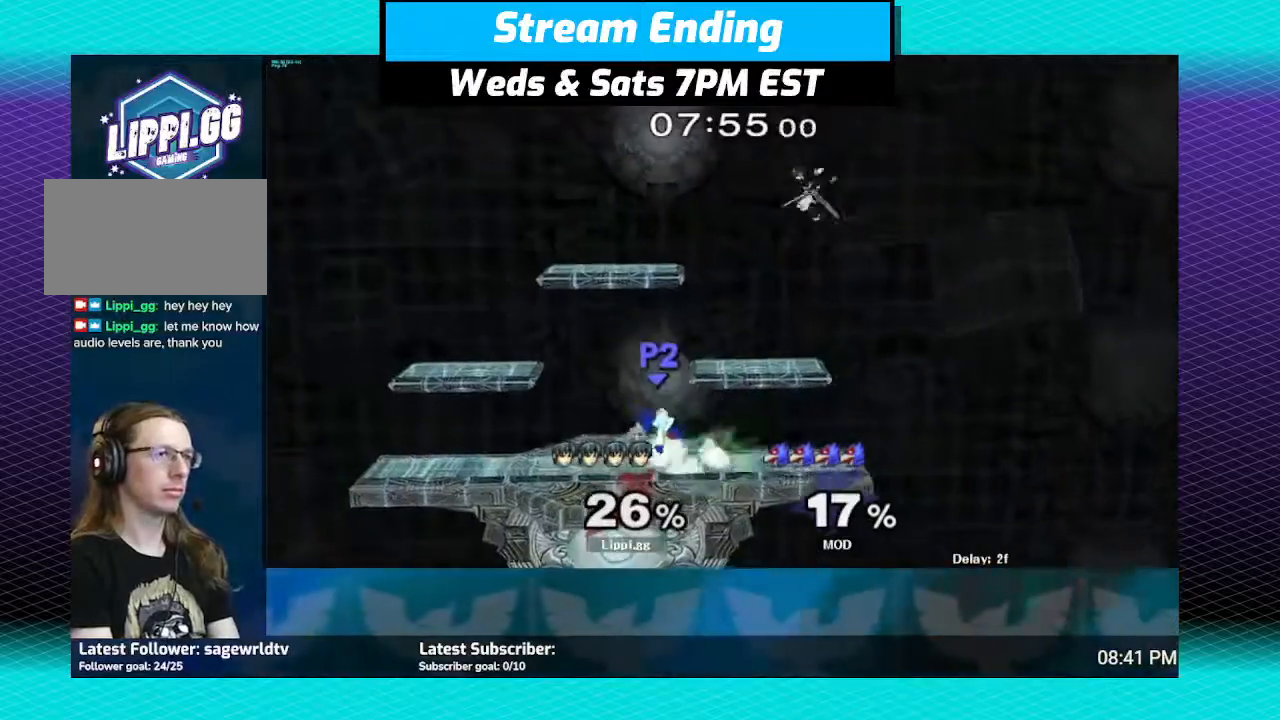
{"buttons": [], "left_stick": "left", "right_stick": "center", "events": [[134, "left_stick", "left"]]}
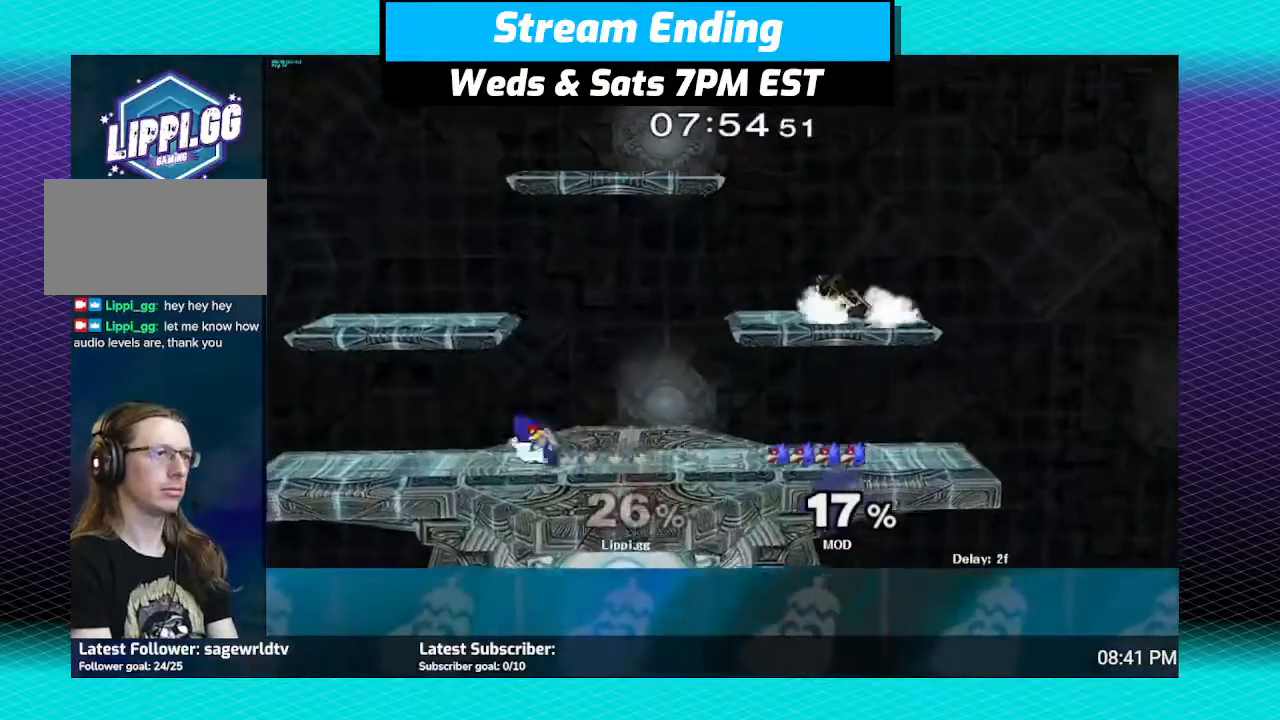
{"buttons": [], "left_stick": "center", "right_stick": "center", "events": [[133, "left_stick", "center"]]}
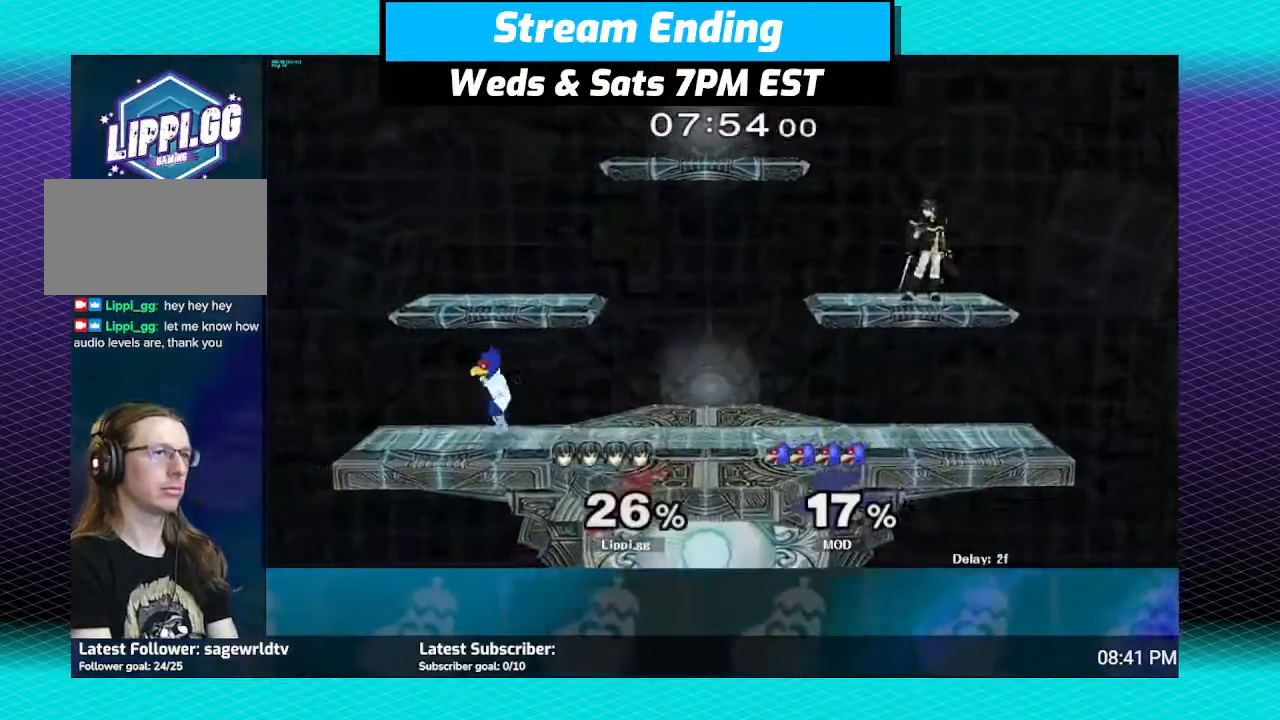
{"buttons": [], "left_stick": "left", "right_stick": "center", "events": [[200, "left_stick", "left"]]}
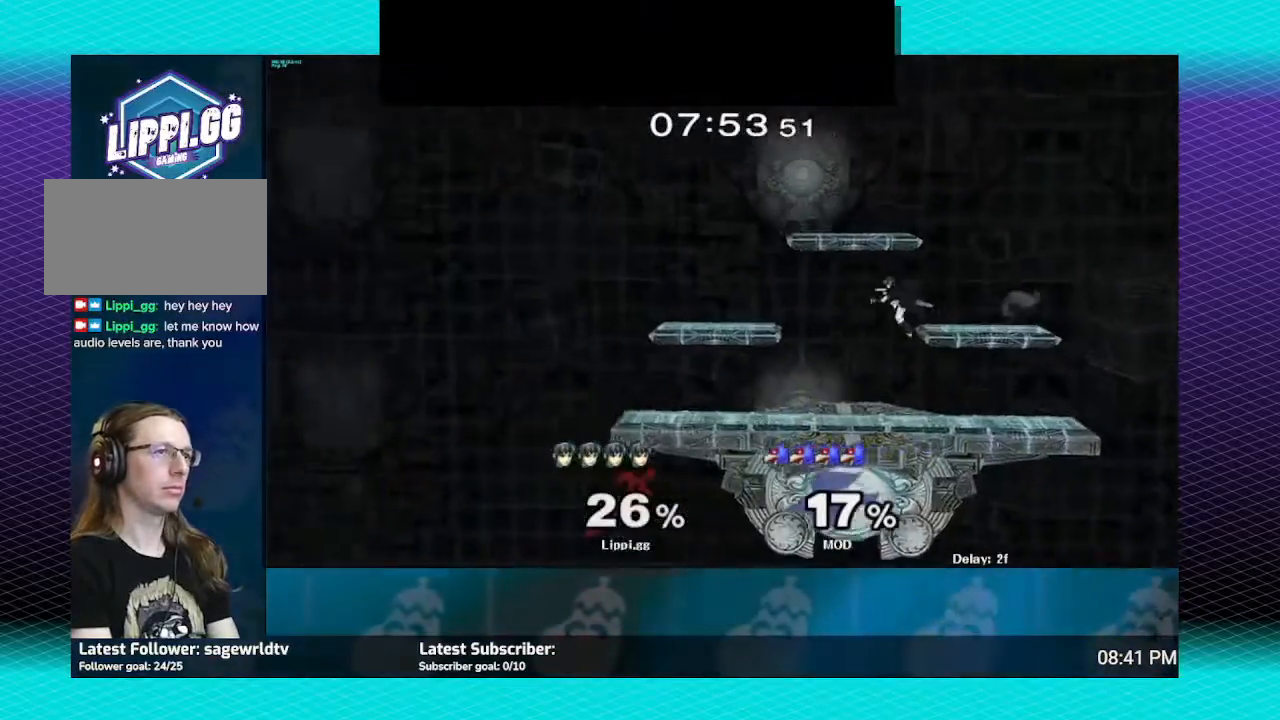
{"buttons": [], "left_stick": "center", "right_stick": "center", "events": [[233, "left_stick", "down"], [400, "left_stick", "center"]]}
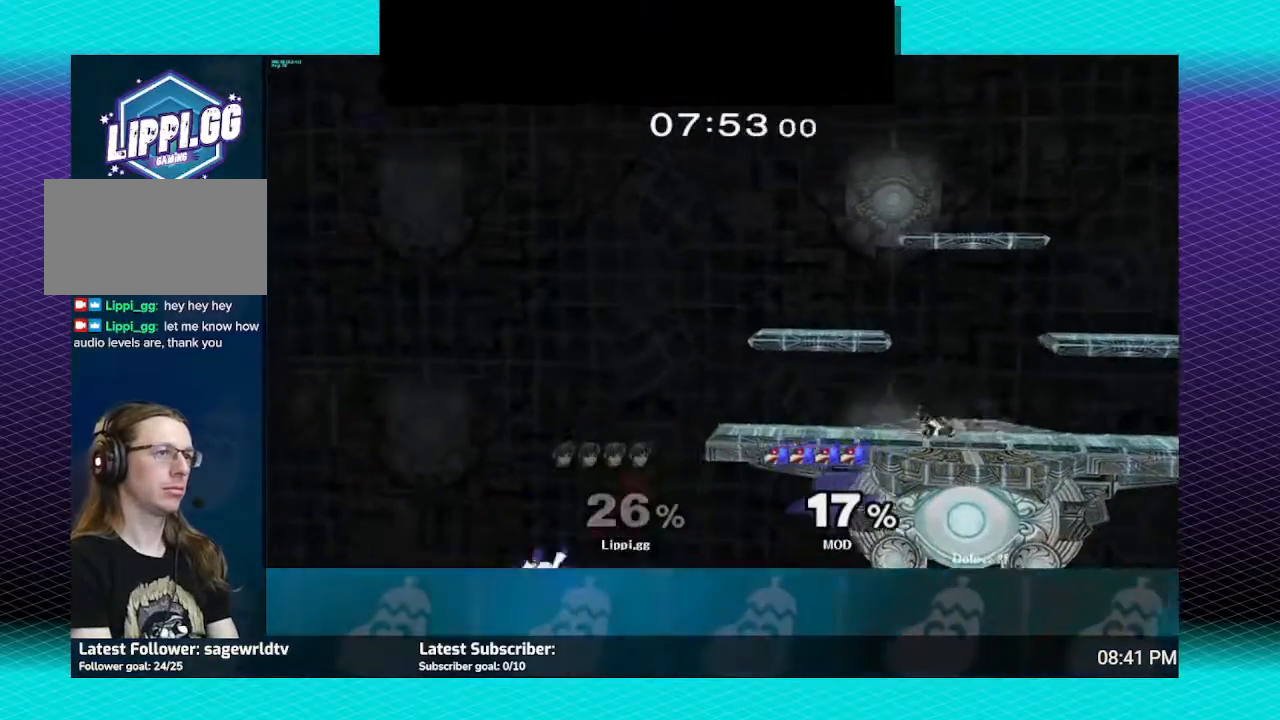
{"buttons": [], "left_stick": "left", "right_stick": "center", "events": [[134, "left_stick", "left"]]}
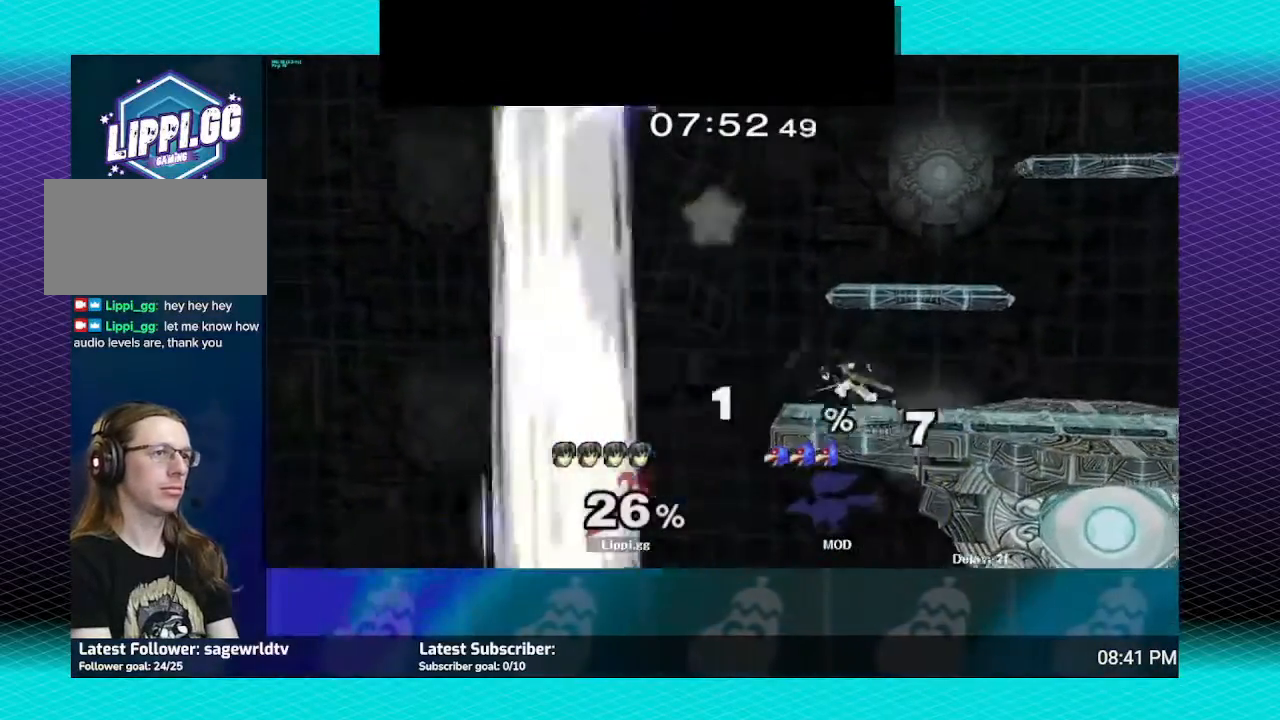
{"buttons": [], "left_stick": "down", "right_stick": "center", "events": [[333, "left_stick", "down"]]}
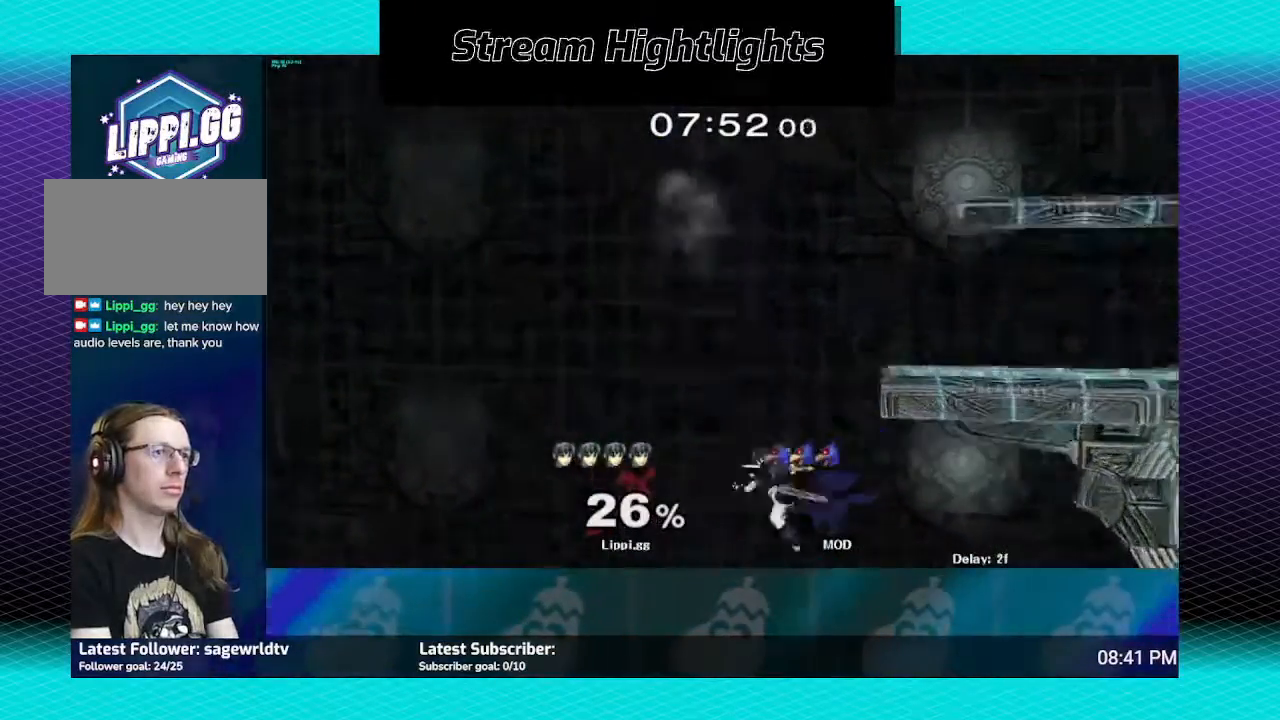
{"buttons": [], "left_stick": "center", "right_stick": "center", "events": [[301, "left_stick", "center"]]}
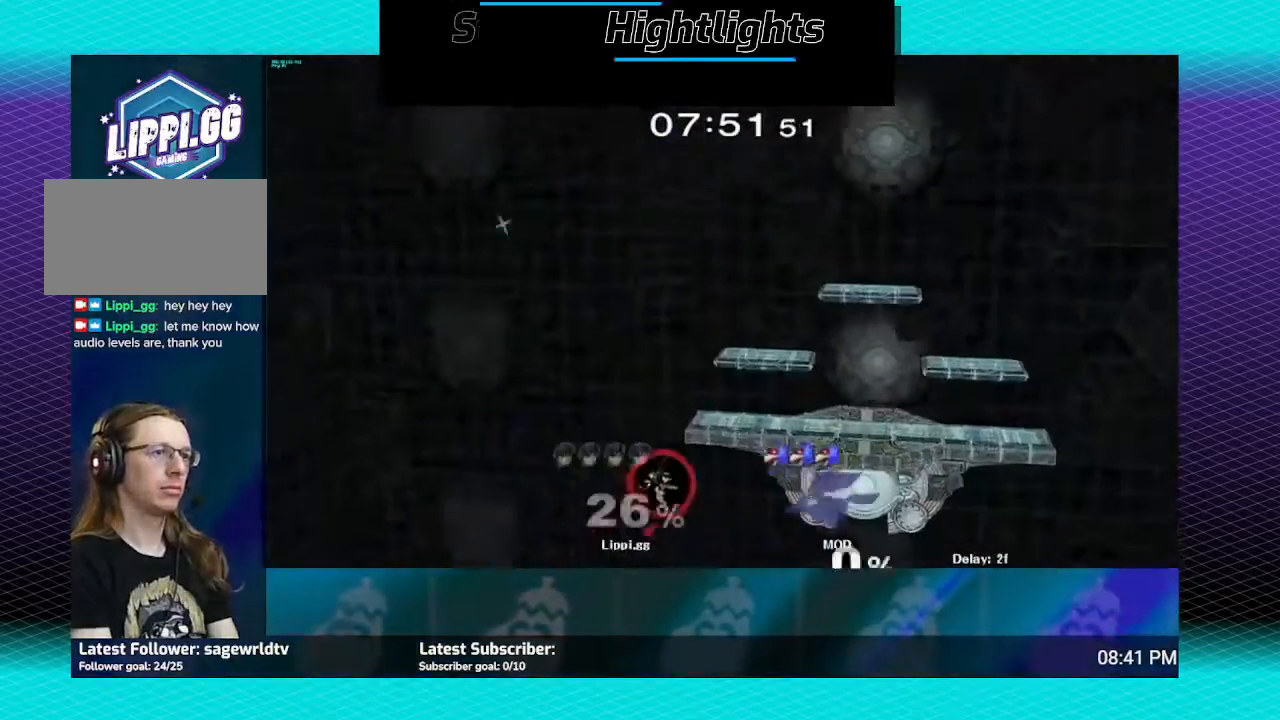
{"buttons": [], "left_stick": "center", "right_stick": "center", "events": []}
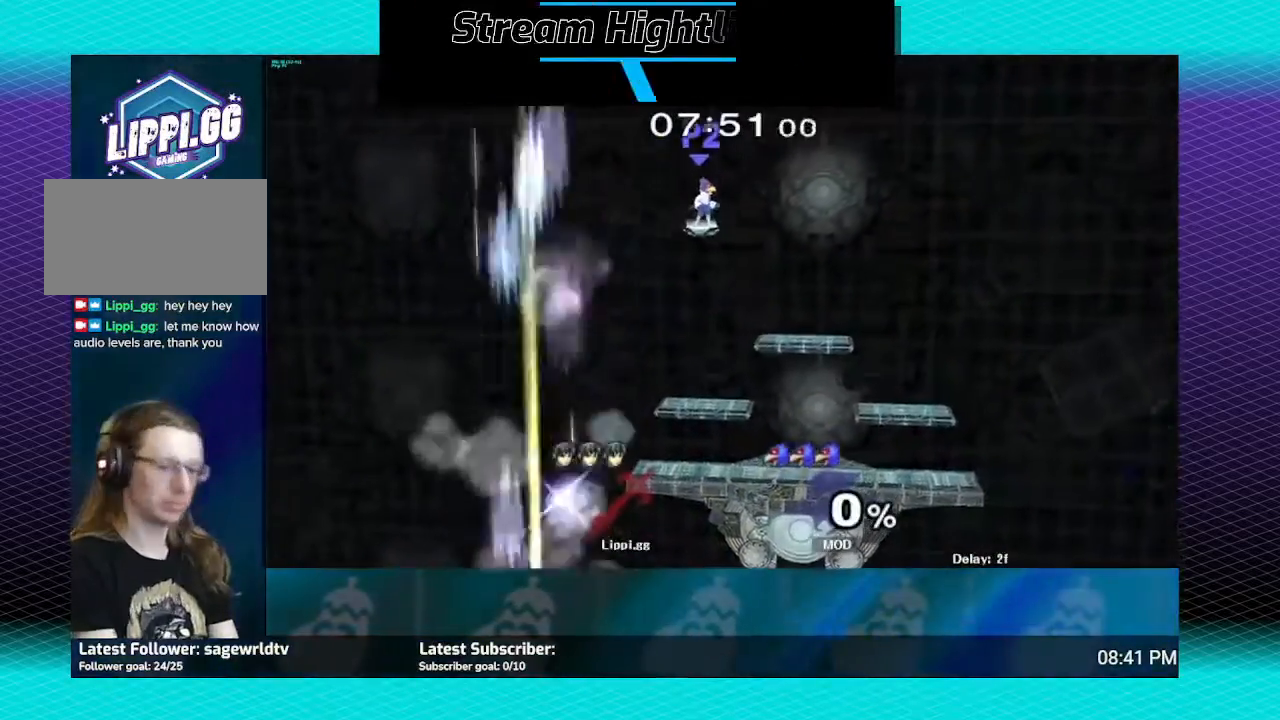
{"buttons": [], "left_stick": "center", "right_stick": "center", "events": []}
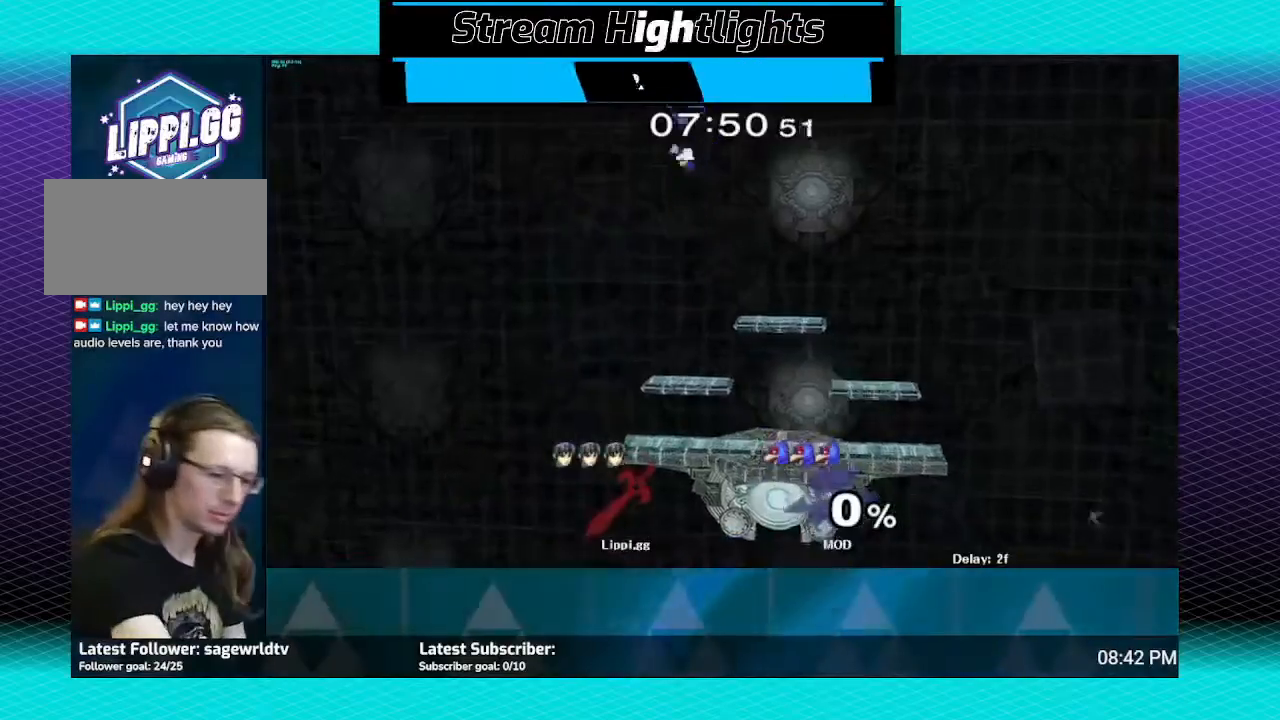
{"buttons": [], "left_stick": "down", "right_stick": "center", "events": [[267, "A", "down"], [267, "left_stick", "down"], [333, "A", "up"], [400, "A", "down"], [434, "A", "up"]]}
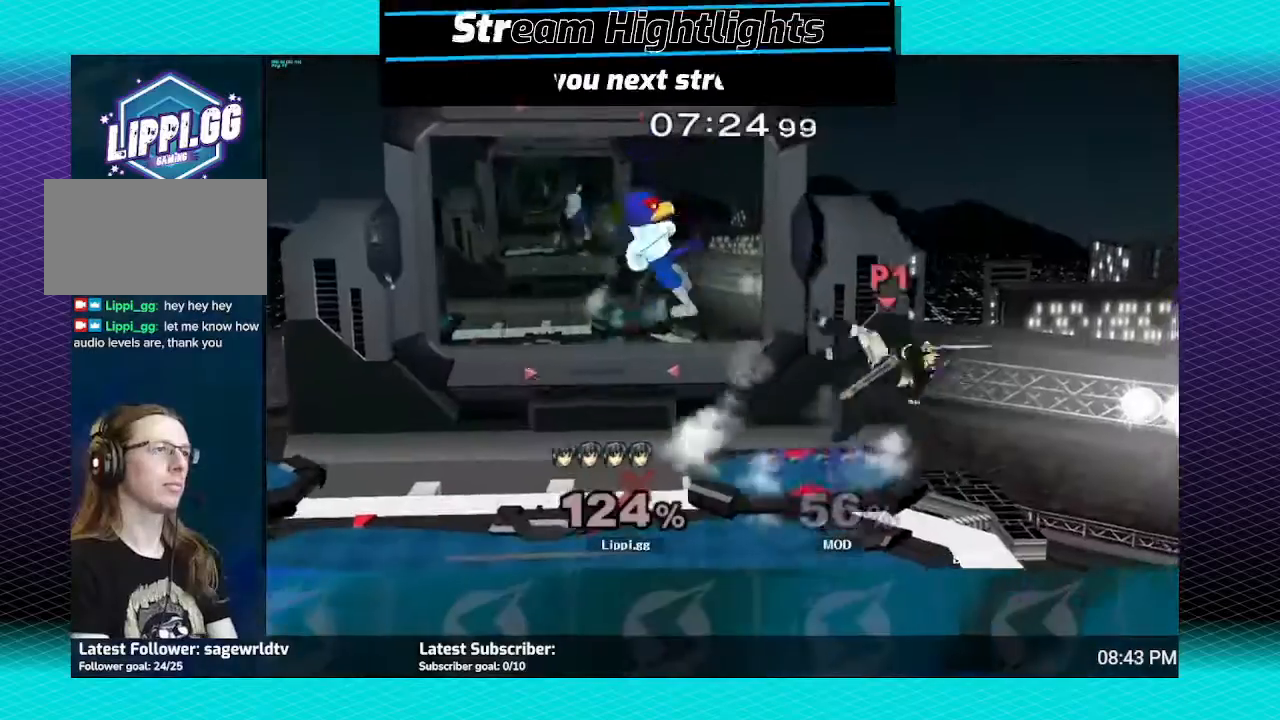
{"buttons": [], "left_stick": "up-left", "right_stick": "center", "events": [[34, "left_stick", "center"], [200, "left_stick", "left"], [267, "Y", "down"], [334, "Y", "up"], [434, "Y", "down"], [501, "Y", "up"], [501, "left_stick", "up-left"]]}
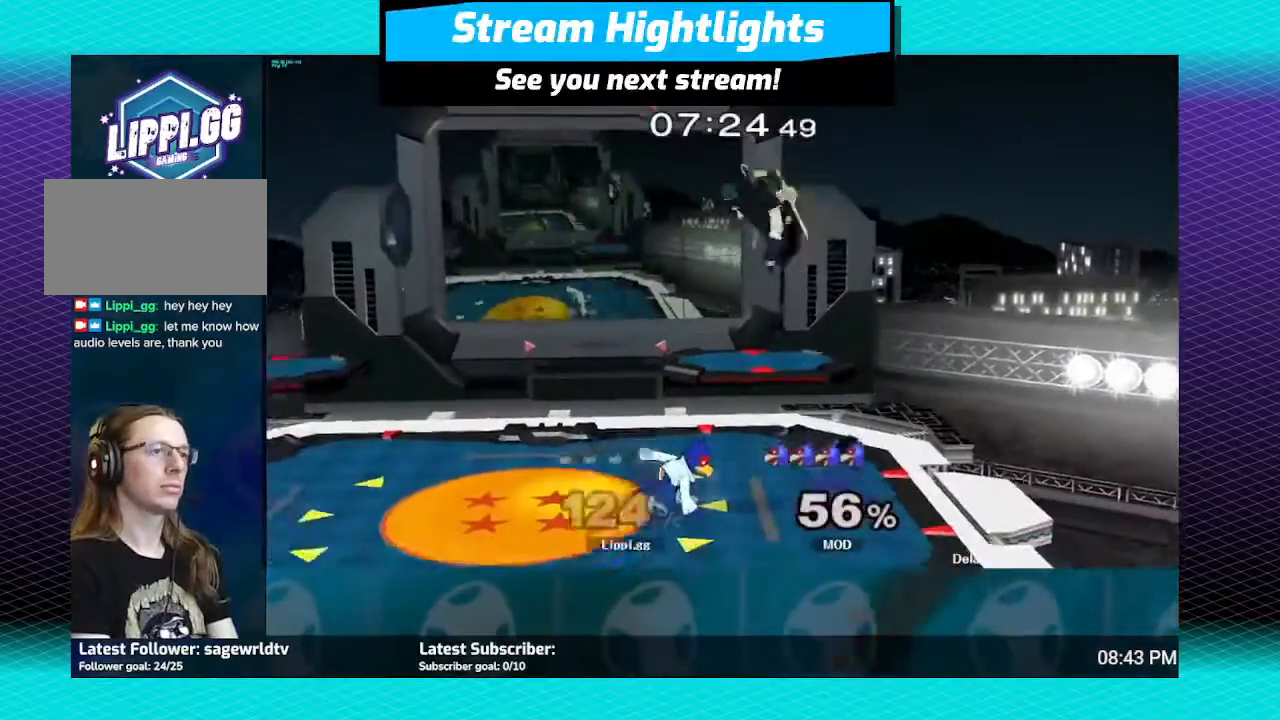
{"buttons": ["A"], "left_stick": "down", "right_stick": "center", "events": [[133, "left_stick", "down-left"], [267, "left_stick", "up-left"], [333, "A", "down"], [400, "A", "up"], [400, "left_stick", "down"], [433, "A", "down"]]}
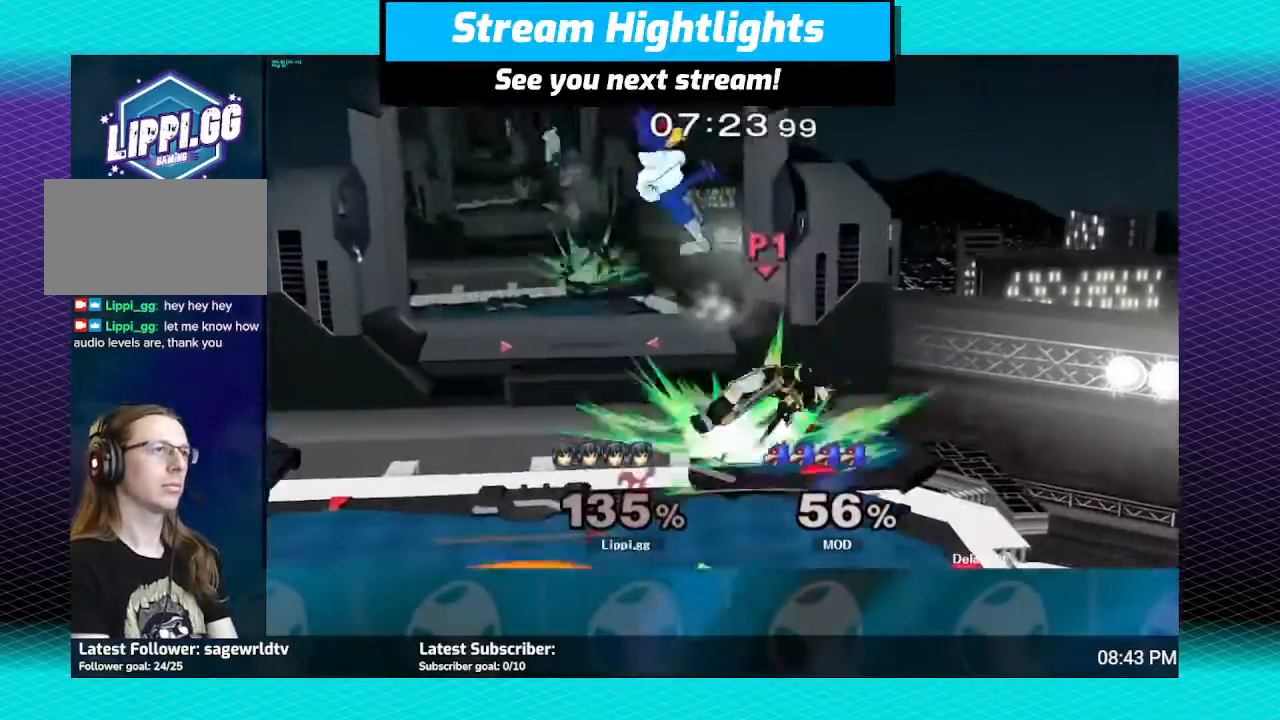
{"buttons": [], "left_stick": "left", "right_stick": "down-right", "events": [[67, "A", "up"], [100, "A", "down"], [134, "A", "up"], [200, "left_stick", "center"], [401, "left_stick", "left"], [501, "right_stick", "down-right"]]}
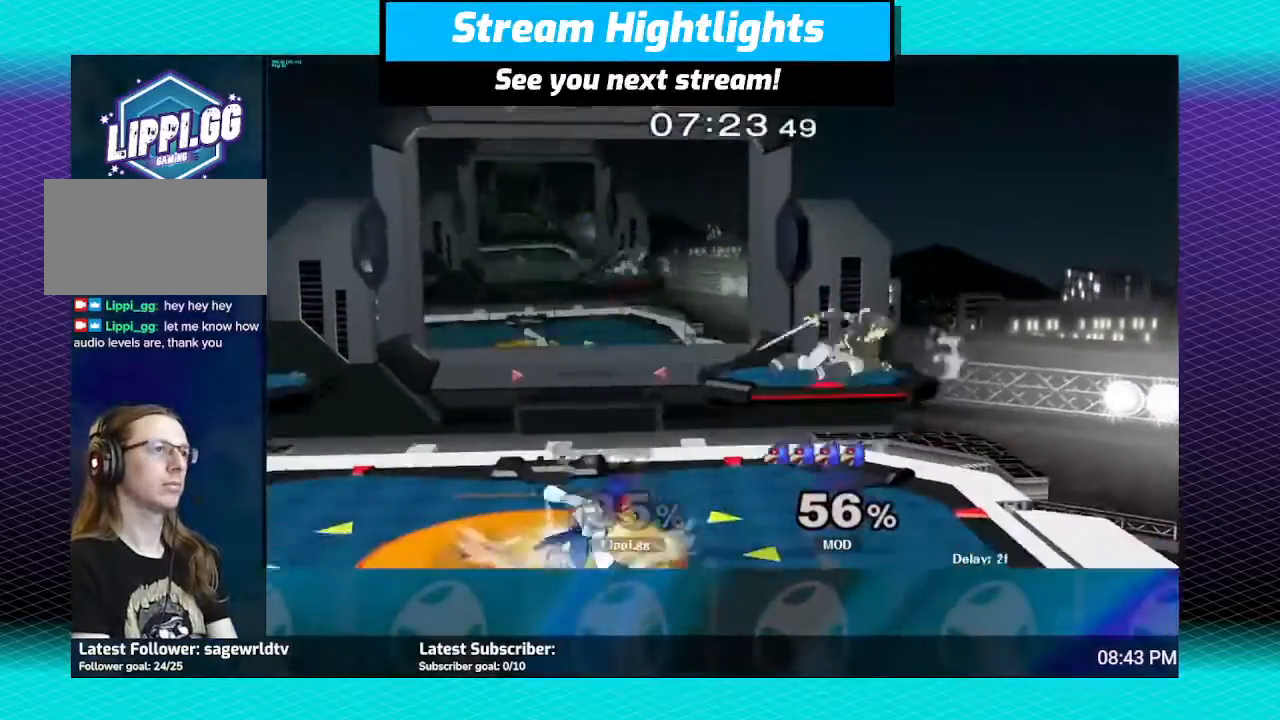
{"buttons": ["A"], "left_stick": "down", "right_stick": "center", "events": [[100, "right_stick", "center"], [267, "A", "down"], [333, "A", "up"], [367, "left_stick", "up-left"], [467, "A", "down"], [500, "left_stick", "down"]]}
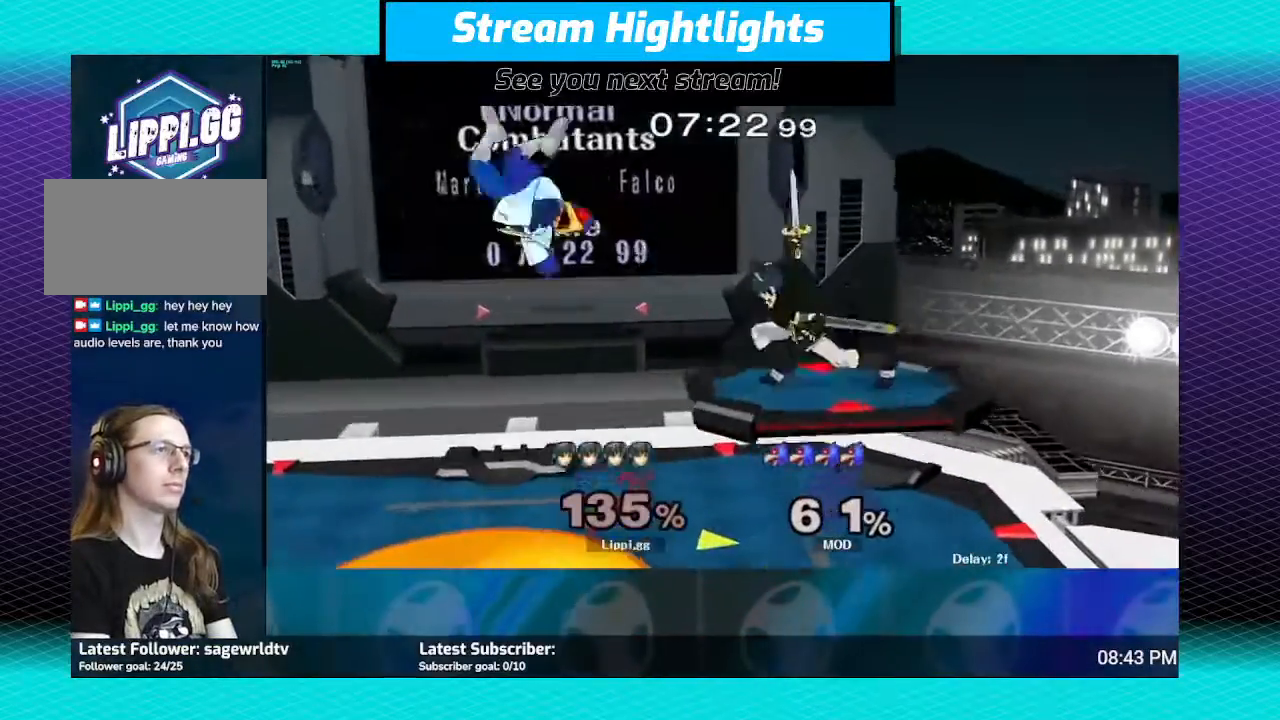
{"buttons": [], "left_stick": "left", "right_stick": "center", "events": [[34, "A", "up"], [134, "A", "down"], [134, "left_stick", "down-left"], [267, "A", "up"], [301, "left_stick", "center"], [501, "left_stick", "left"]]}
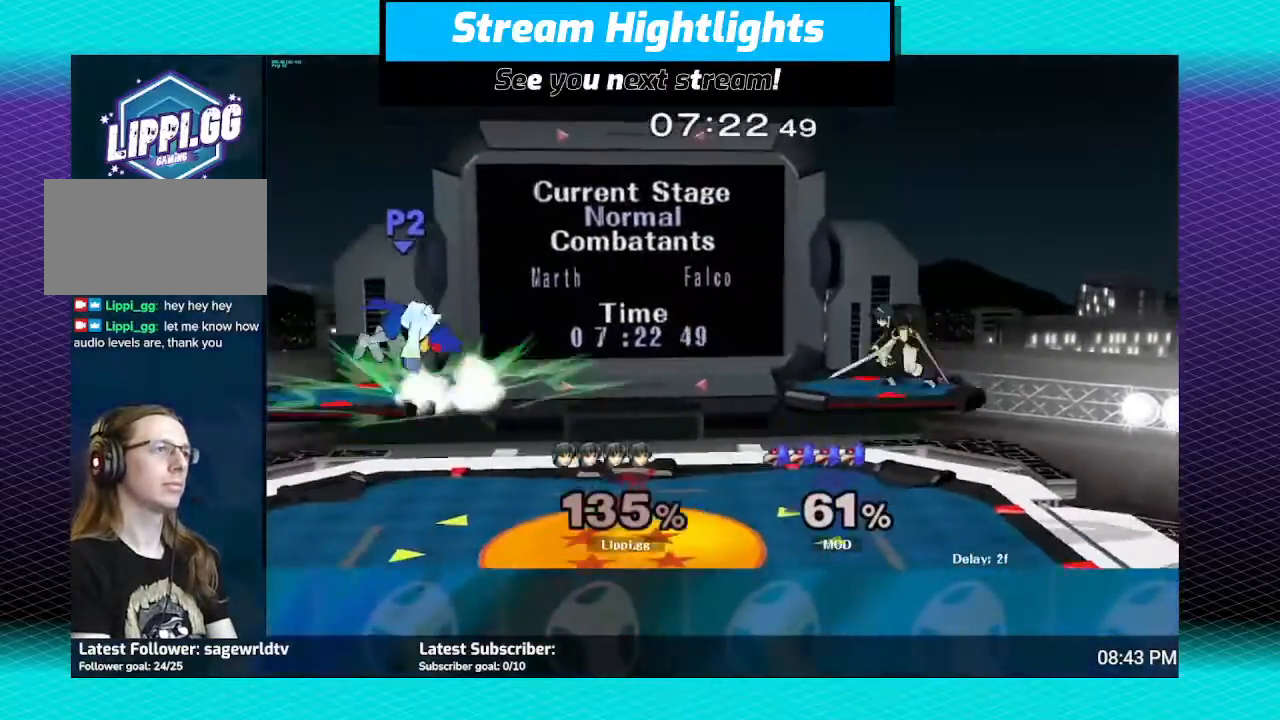
{"buttons": [], "left_stick": "down", "right_stick": "center", "events": [[333, "left_stick", "down"]]}
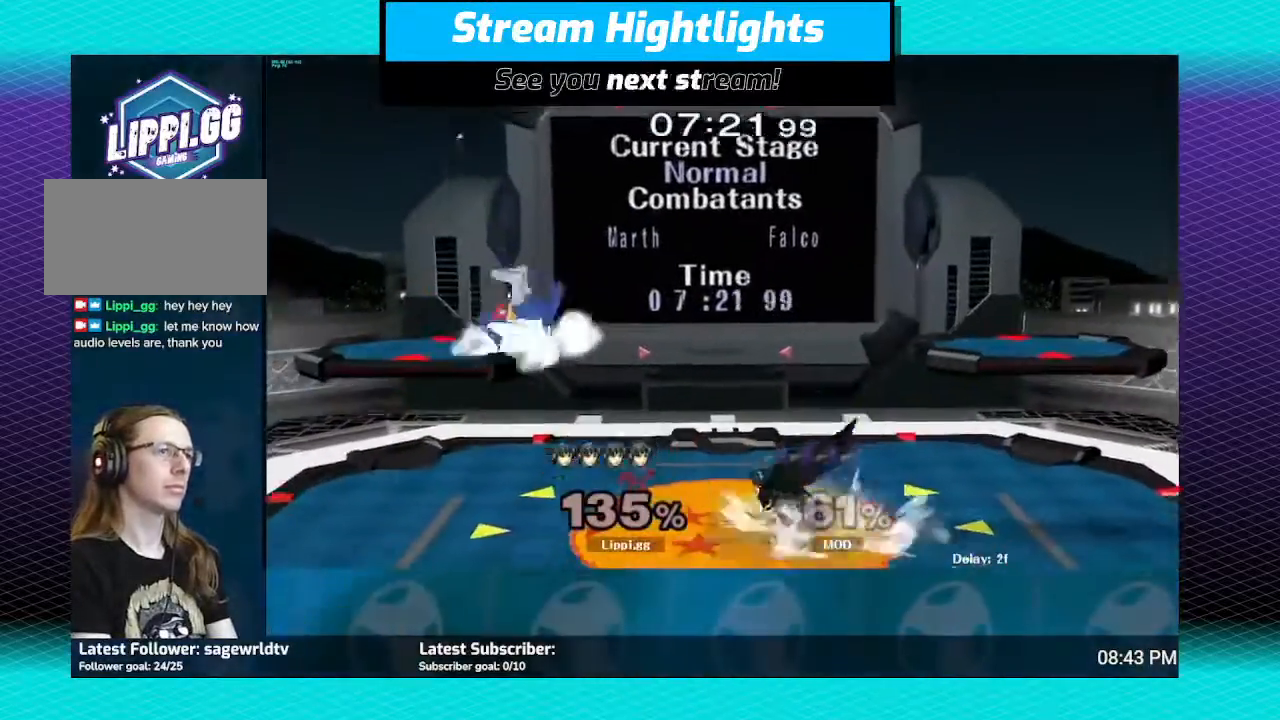
{"buttons": [], "left_stick": "up", "right_stick": "center", "events": [[34, "left_stick", "center"], [134, "left_stick", "left"], [167, "Y", "down"], [200, "Y", "up"], [267, "A", "down"], [267, "left_stick", "center"], [334, "left_stick", "up"], [367, "A", "up"], [434, "A", "down"], [501, "A", "up"]]}
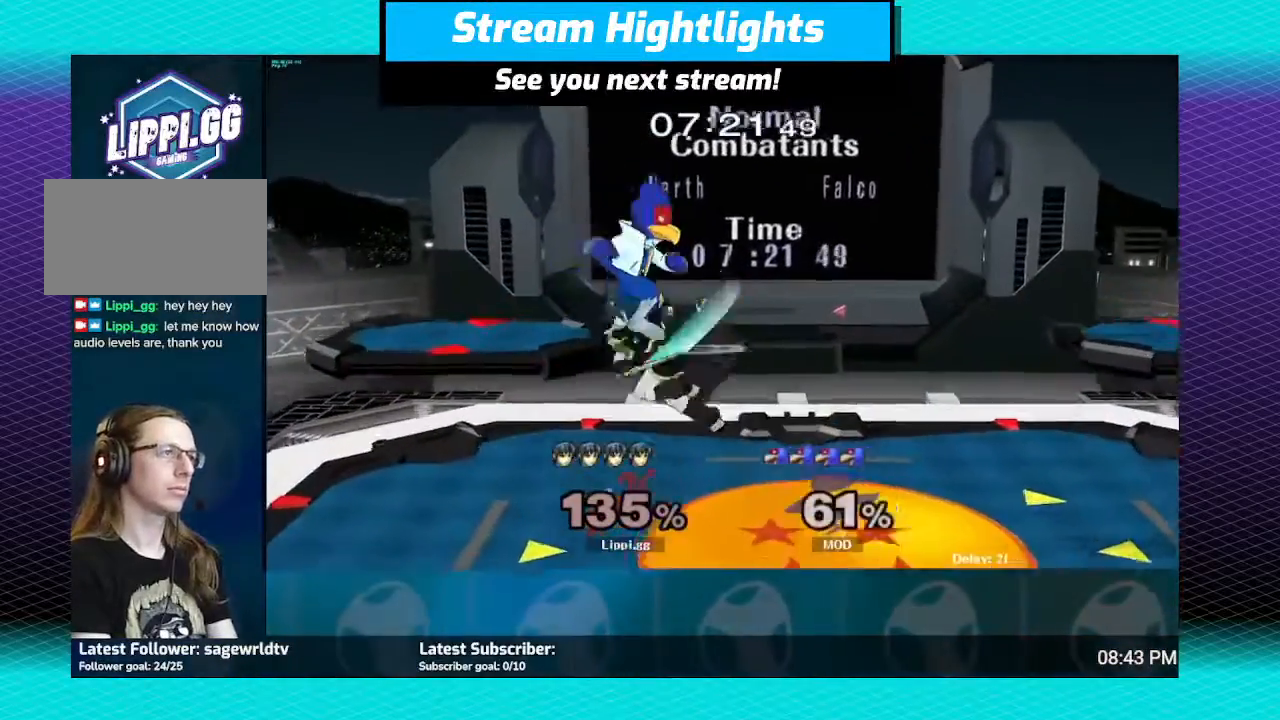
{"buttons": [], "left_stick": "center", "right_stick": "center", "events": [[66, "A", "down"], [100, "left_stick", "center"], [167, "A", "up"], [200, "left_stick", "down"], [267, "A", "down"], [367, "A", "up"], [400, "left_stick", "center"]]}
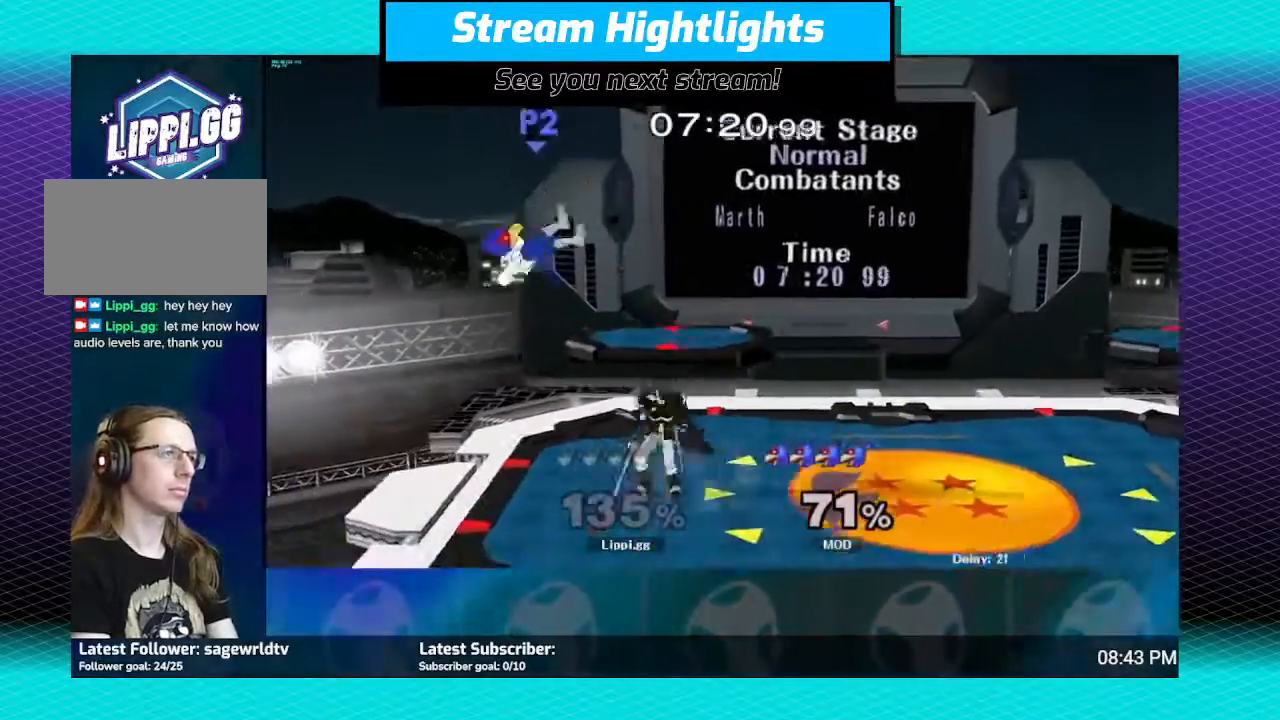
{"buttons": ["A"], "left_stick": "up-left", "right_stick": "center", "events": [[100, "Y", "down"], [134, "Y", "up"], [134, "left_stick", "up"], [200, "left_stick", "up-left"], [234, "A", "down"], [334, "A", "up"], [401, "A", "down"]]}
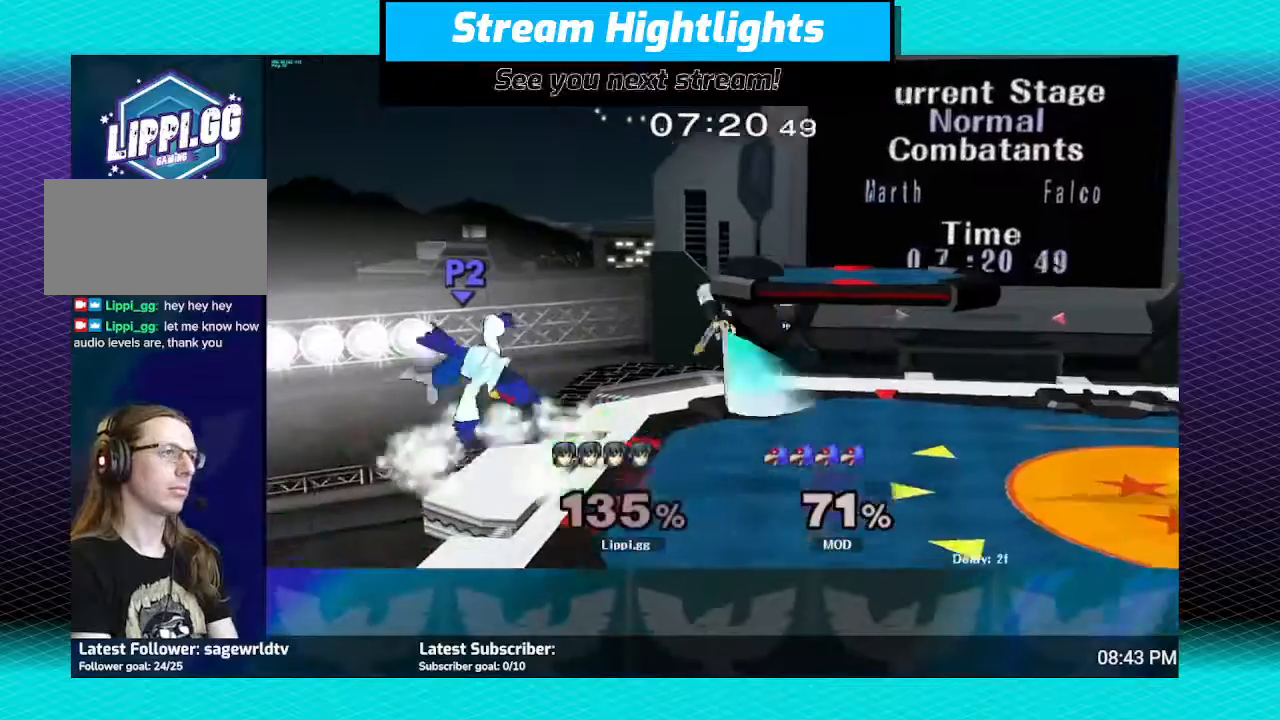
{"buttons": [], "left_stick": "center", "right_stick": "center", "events": [[33, "A", "up"], [33, "left_stick", "up"], [167, "left_stick", "down"], [367, "left_stick", "center"]]}
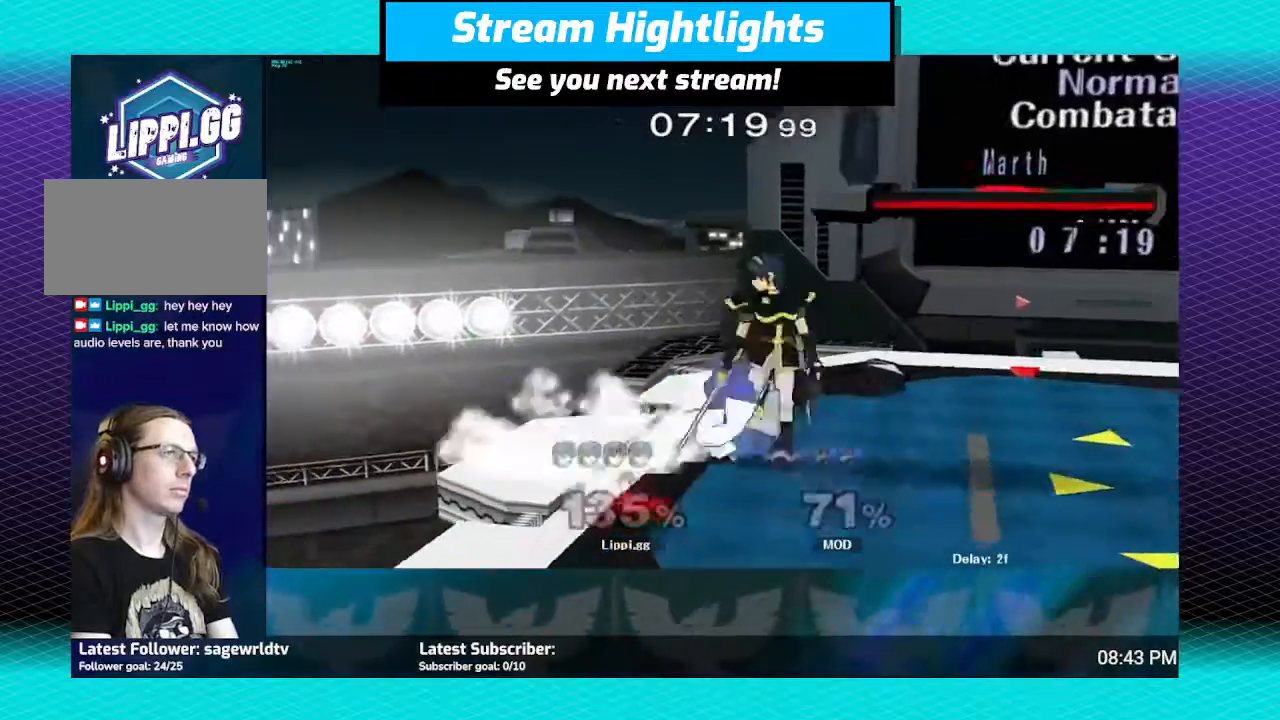
{"buttons": [], "left_stick": "up", "right_stick": "center", "events": [[34, "left_stick", "up-left"], [67, "A", "down"], [134, "left_stick", "up"], [167, "A", "up"], [234, "A", "down"], [334, "A", "up"], [367, "A", "down"], [467, "A", "up"]]}
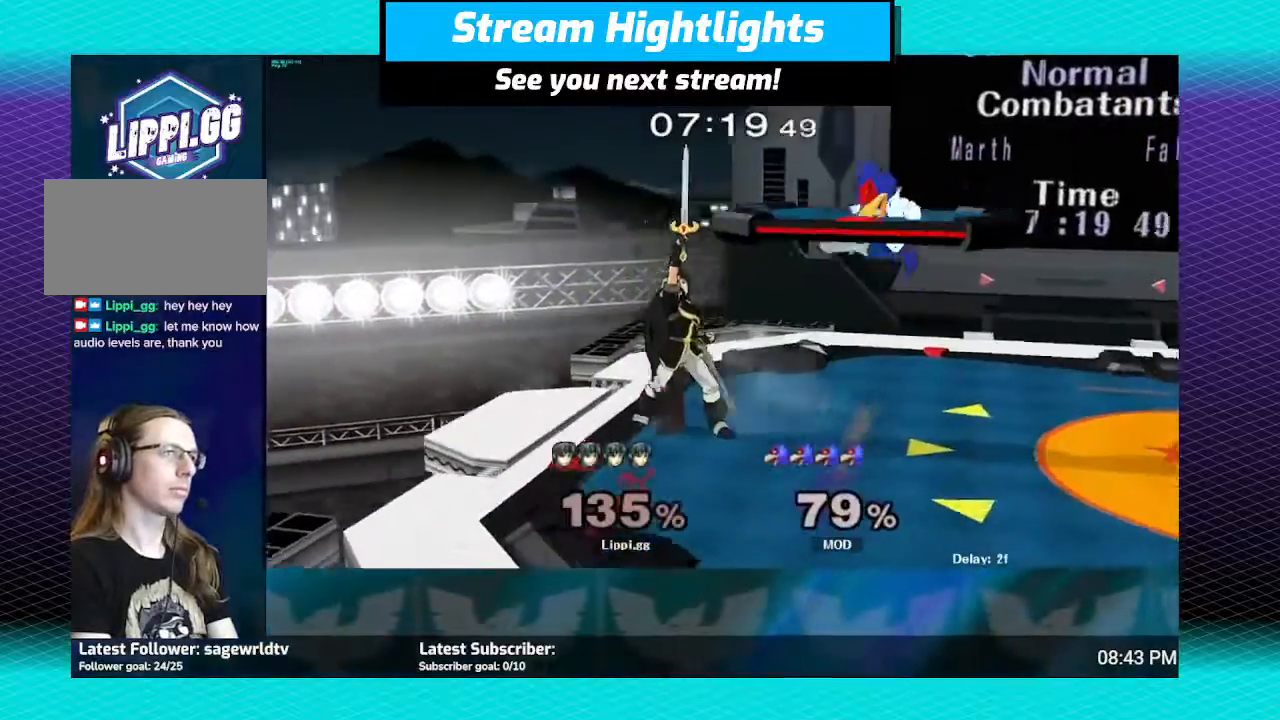
{"buttons": [], "left_stick": "right", "right_stick": "center", "events": [[66, "left_stick", "up-right"], [267, "left_stick", "center"], [400, "left_stick", "down-right"], [467, "left_stick", "right"]]}
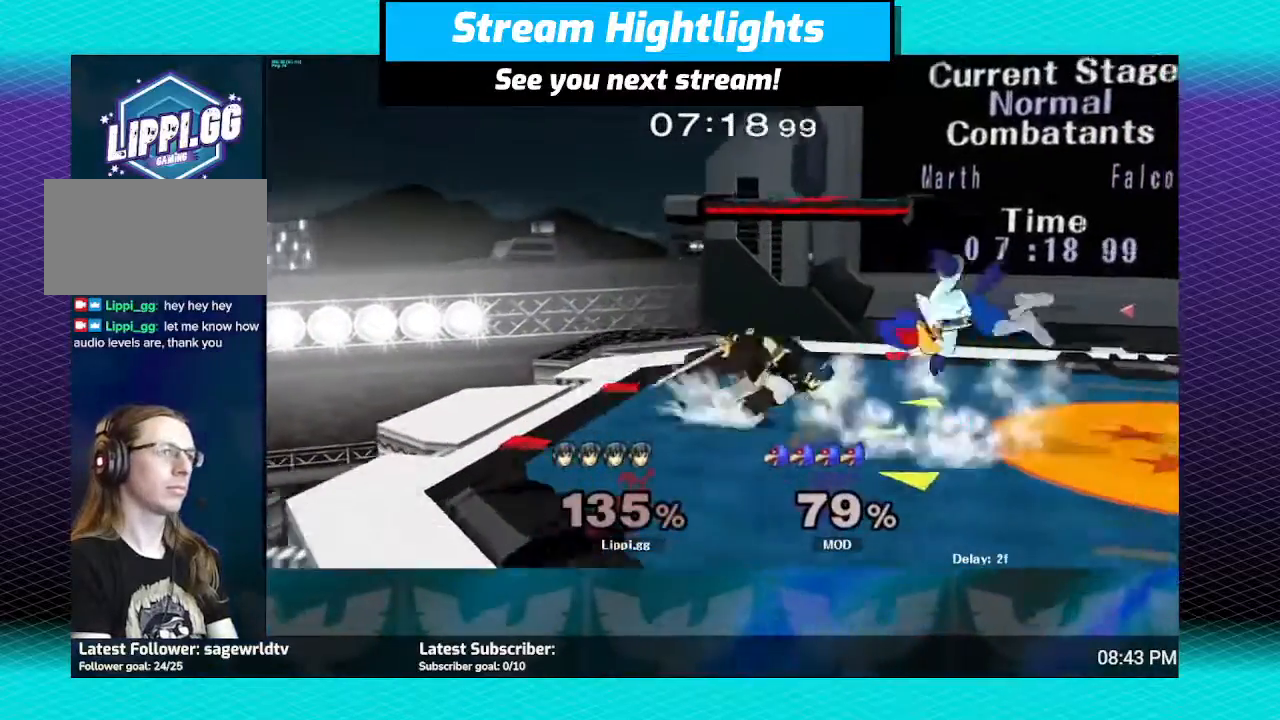
{"buttons": [], "left_stick": "center", "right_stick": "center", "events": [[34, "A", "down"], [134, "A", "up"], [200, "A", "down"], [334, "A", "up"], [467, "left_stick", "center"]]}
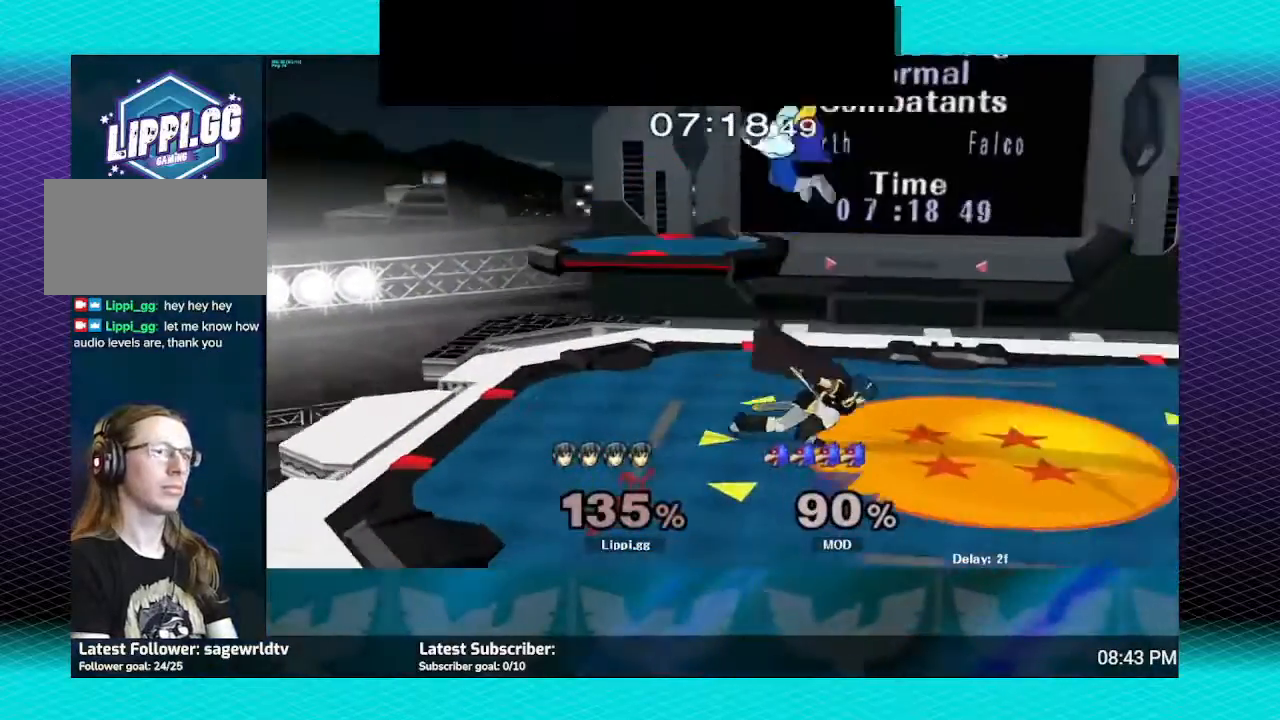
{"buttons": [], "left_stick": "up-left", "right_stick": "center", "events": [[400, "left_stick", "up"], [433, "Y", "down"], [467, "Y", "up"], [467, "left_stick", "up-left"]]}
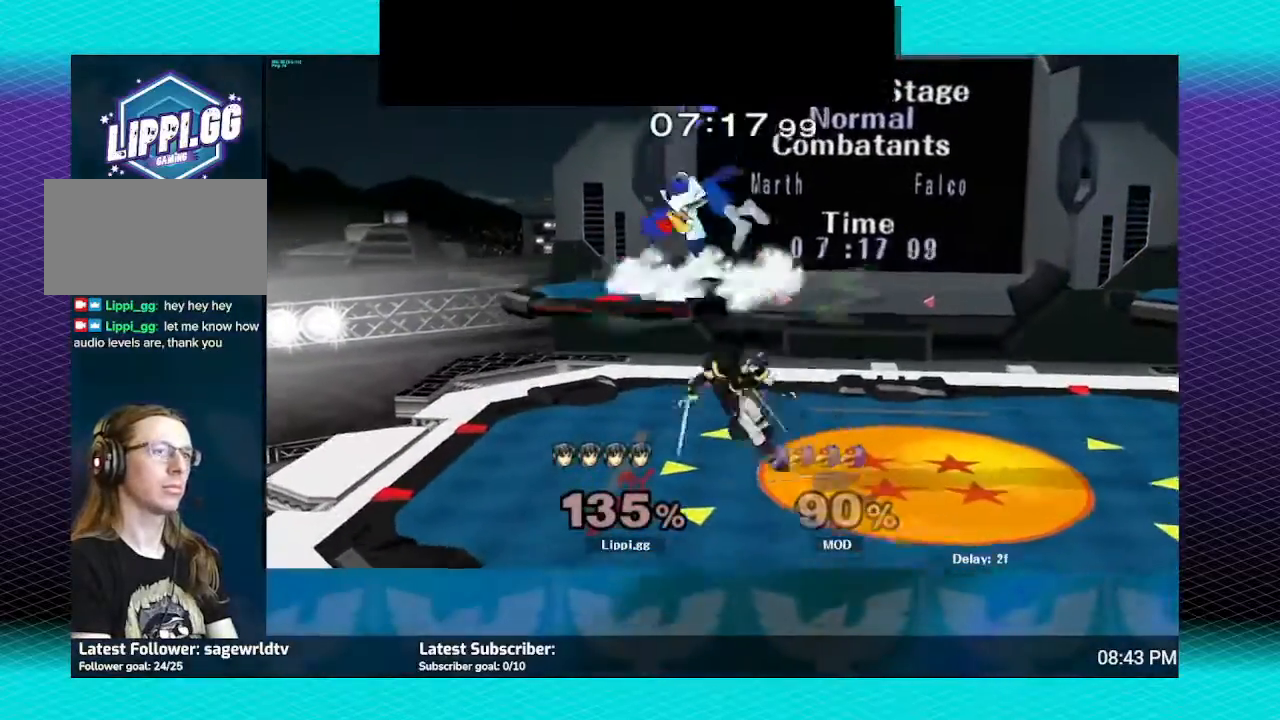
{"buttons": [], "left_stick": "up", "right_stick": "center", "events": [[100, "A", "down"], [200, "A", "up"], [267, "A", "down"], [334, "A", "up"], [401, "A", "down"], [401, "left_stick", "up"], [467, "A", "up"]]}
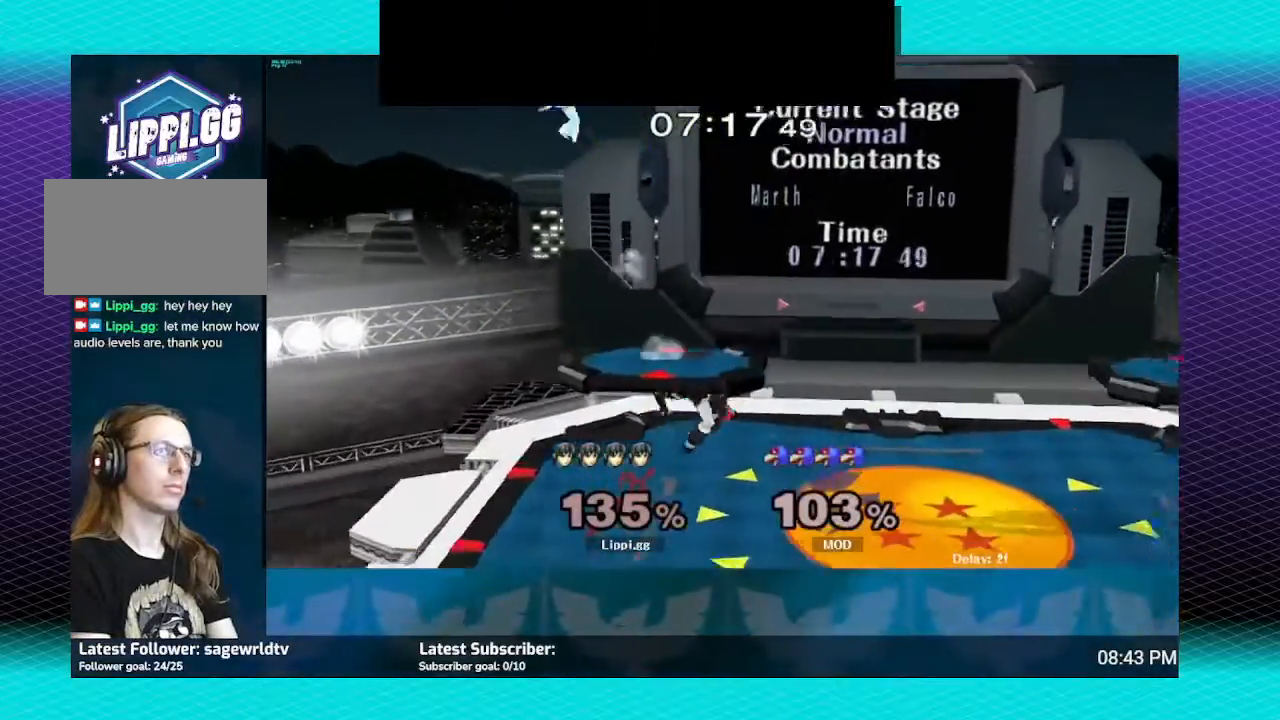
{"buttons": [], "left_stick": "center", "right_stick": "center", "events": [[33, "left_stick", "down"], [267, "left_stick", "center"], [400, "left_stick", "left"], [500, "left_stick", "center"]]}
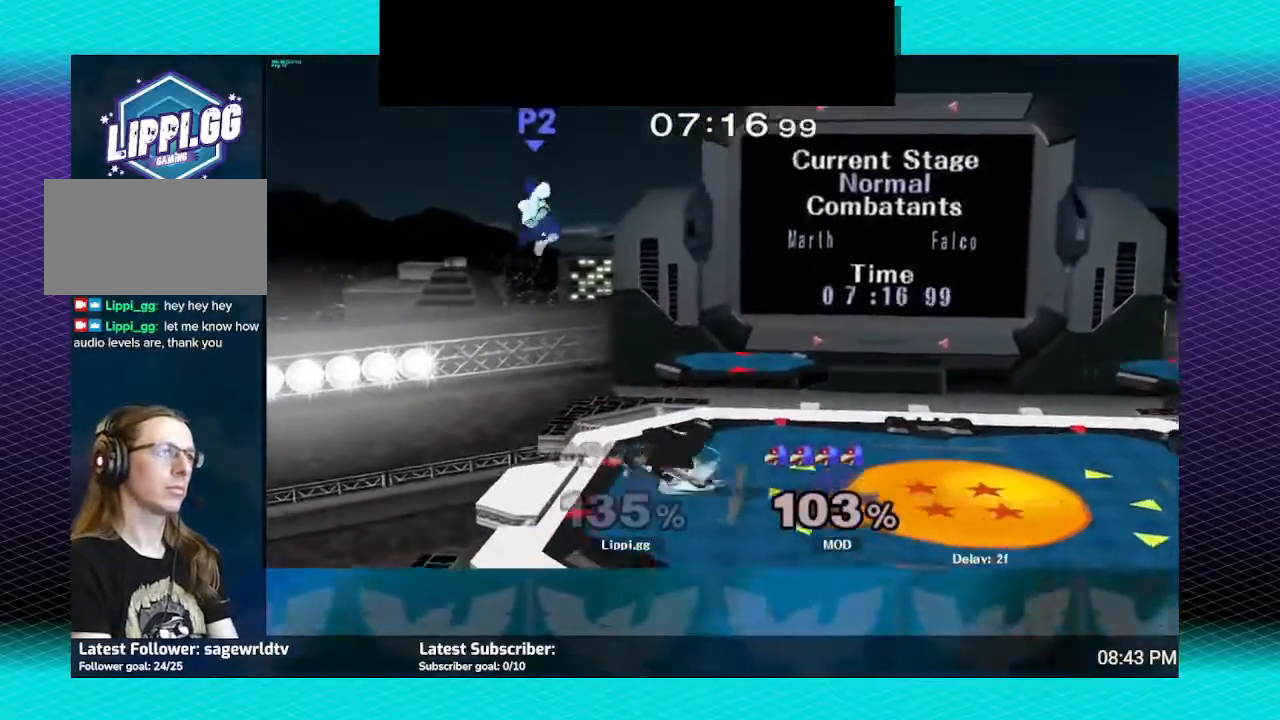
{"buttons": ["A"], "left_stick": "up-right", "right_stick": "center", "events": [[134, "Y", "down"], [200, "Y", "up"], [367, "A", "down"], [434, "left_stick", "up-right"], [467, "A", "up"], [501, "A", "down"]]}
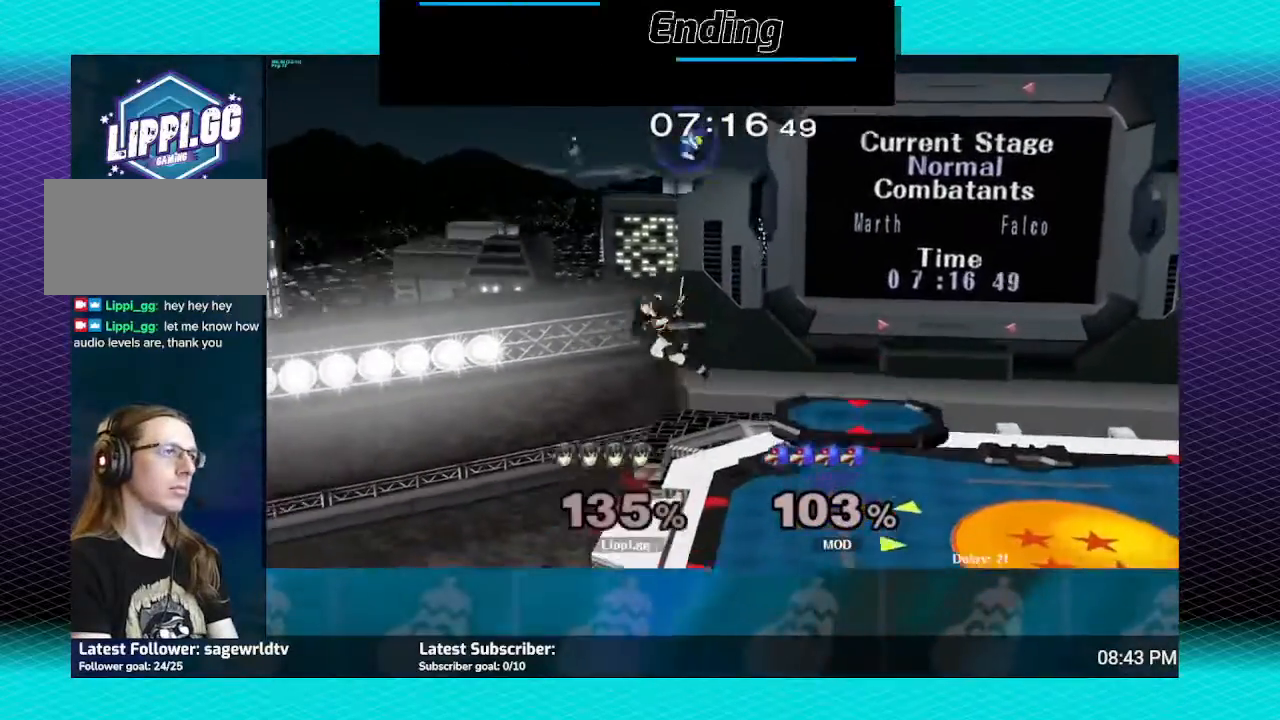
{"buttons": [], "left_stick": "right", "right_stick": "center", "events": [[133, "A", "up"], [233, "left_stick", "right"]]}
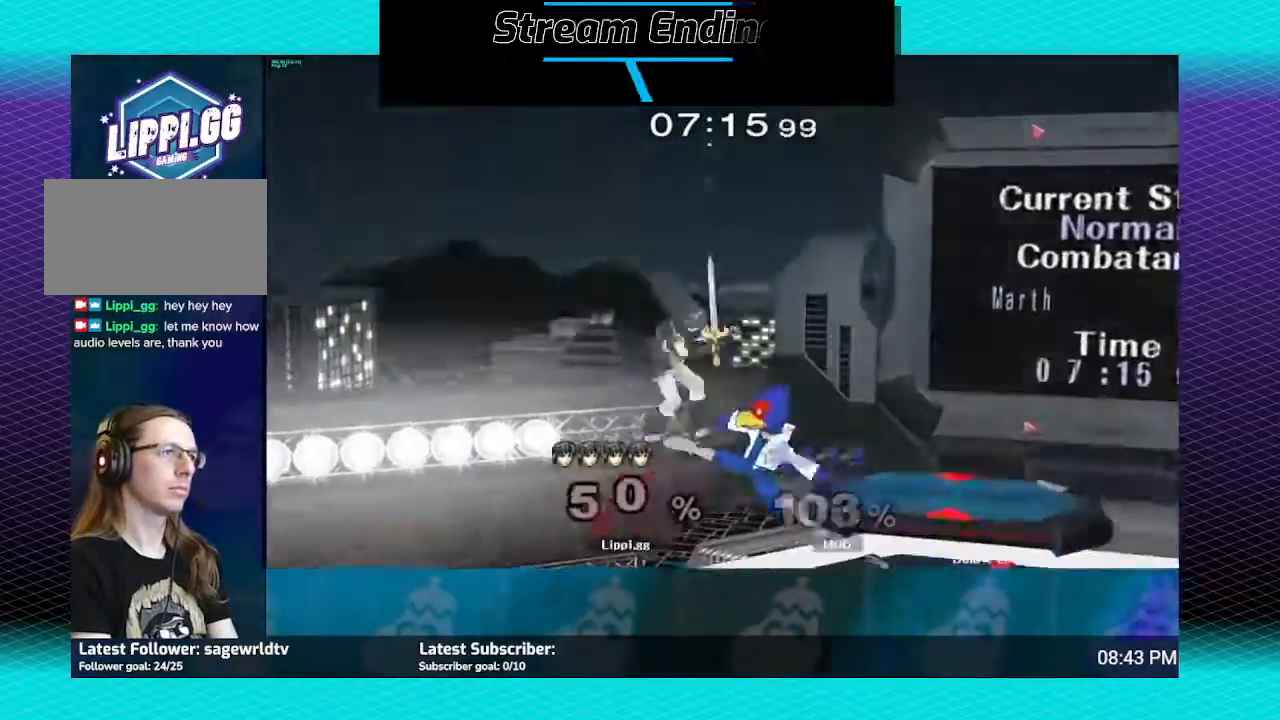
{"buttons": [], "left_stick": "center", "right_stick": "center", "events": [[467, "left_stick", "center"]]}